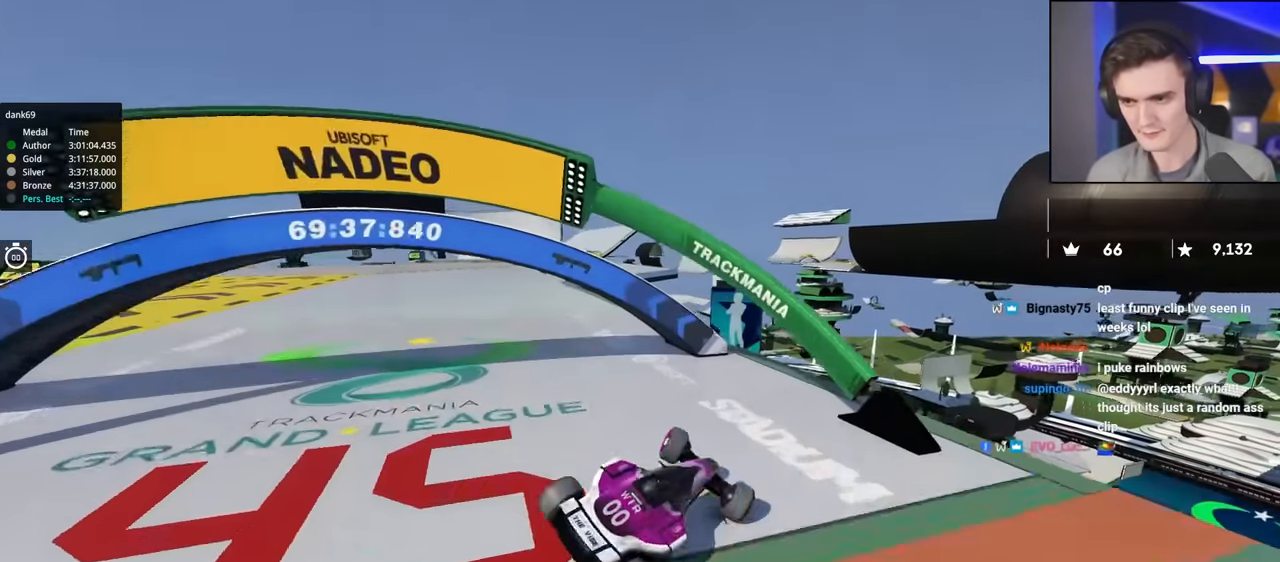
Gameplay with keyboard; each line is a JSON object with the keys held at the frame after it. "events" lists presses ("down") and releases ("up") of "brake", "down", "left", "right" and "up" between this image and that frame as [ms after this image, input, new state], when the widget could be followed in between. No other keys are recorded. Mouse input is not recorded. Key names are as the overlay labels them; some are game actions (e.g. jump) rather than physical keys.
{"keys": ["brake", "left"], "events": [[200, "brake", "down"]]}
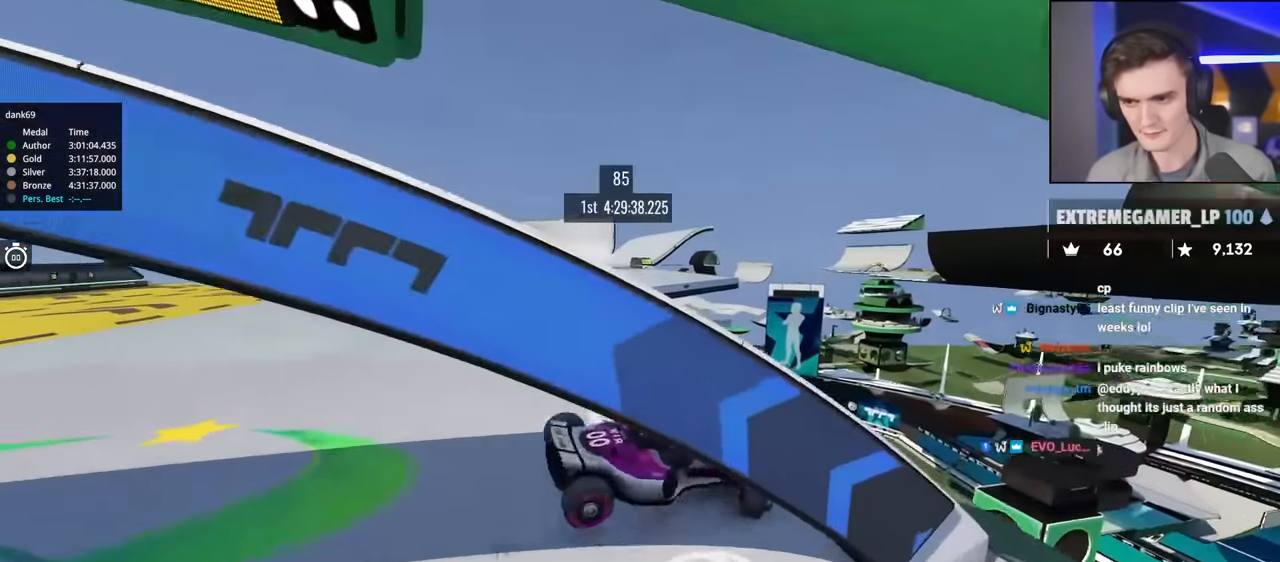
{"keys": [], "events": [[300, "left", "up"], [450, "brake", "up"]]}
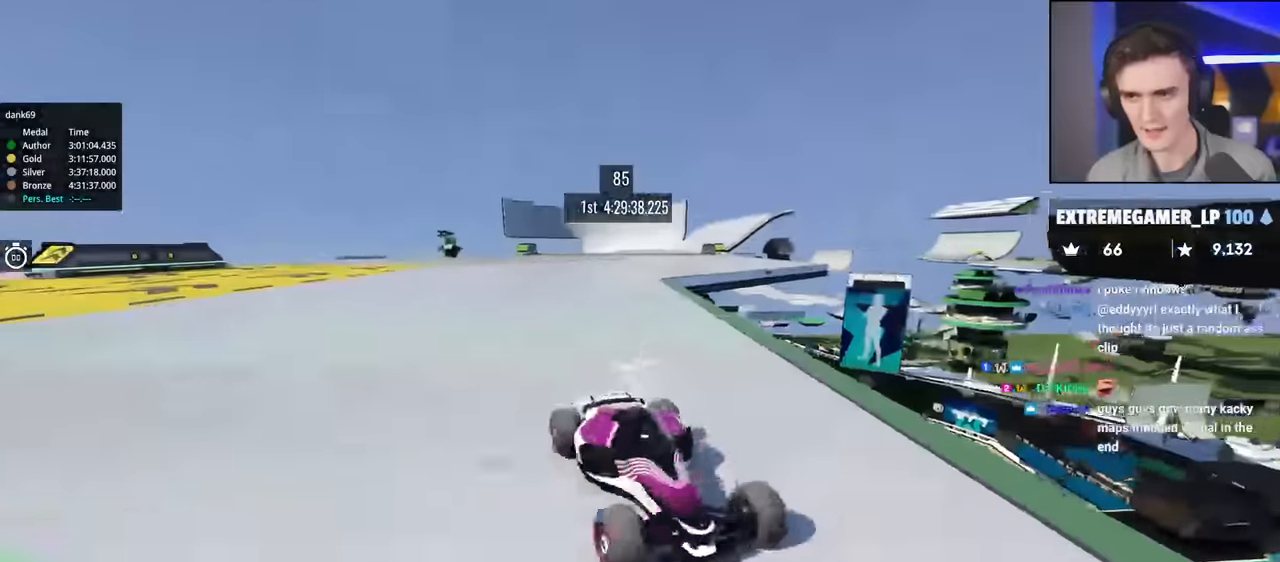
{"keys": ["up"], "events": [[84, "right", "down"], [84, "up", "down"], [417, "right", "up"]]}
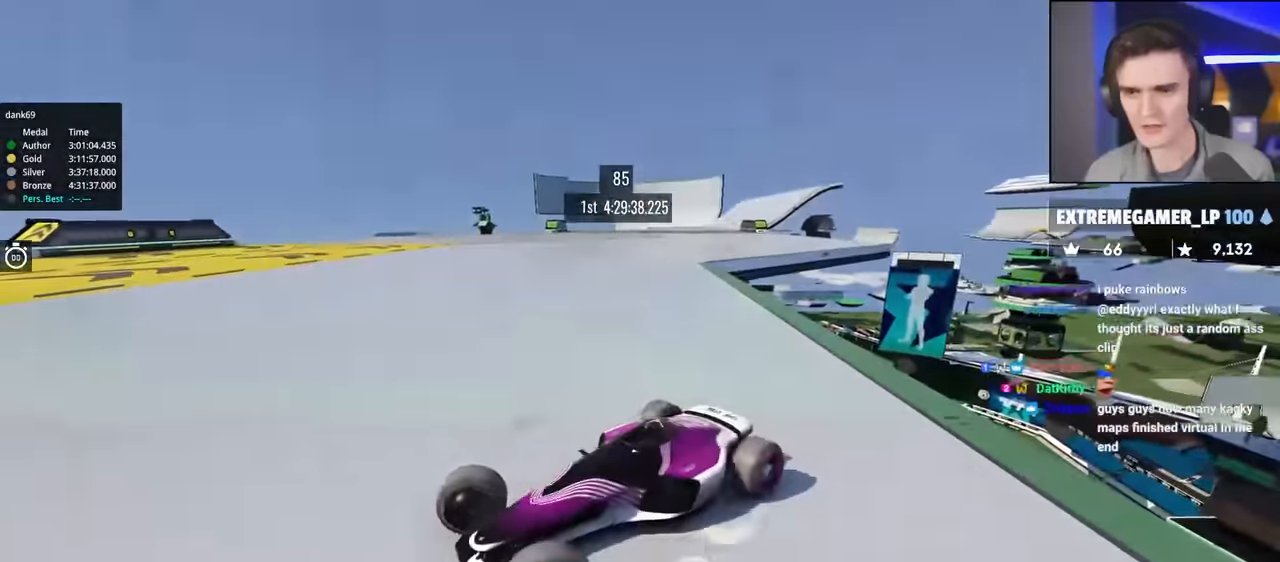
{"keys": ["up"], "events": []}
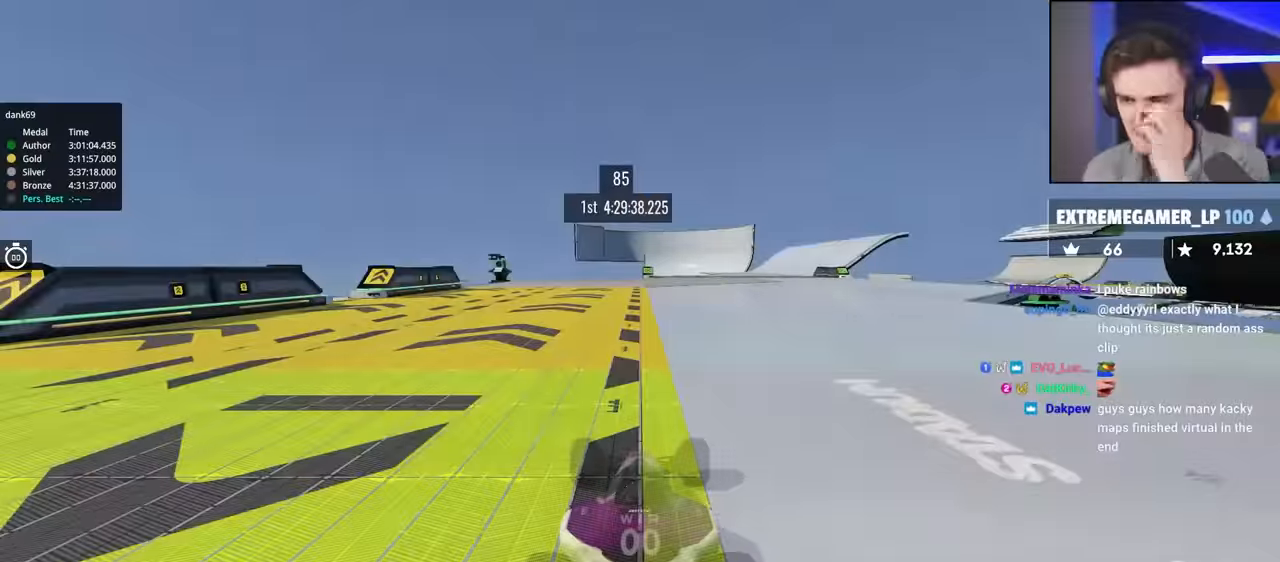
{"keys": ["up"], "events": []}
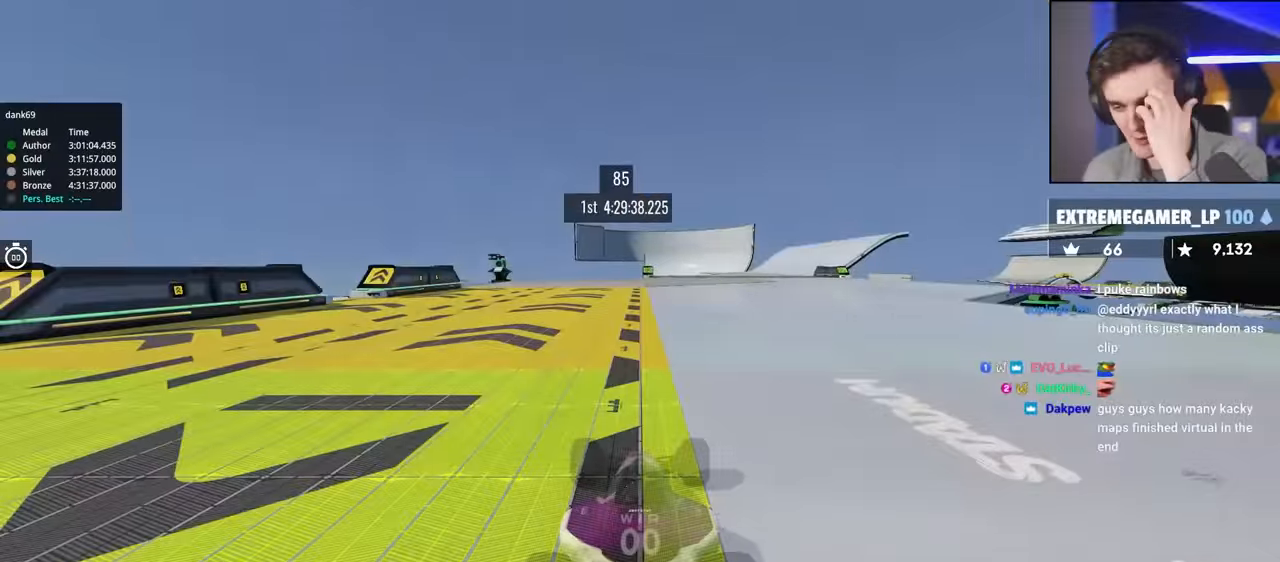
{"keys": ["up"], "events": []}
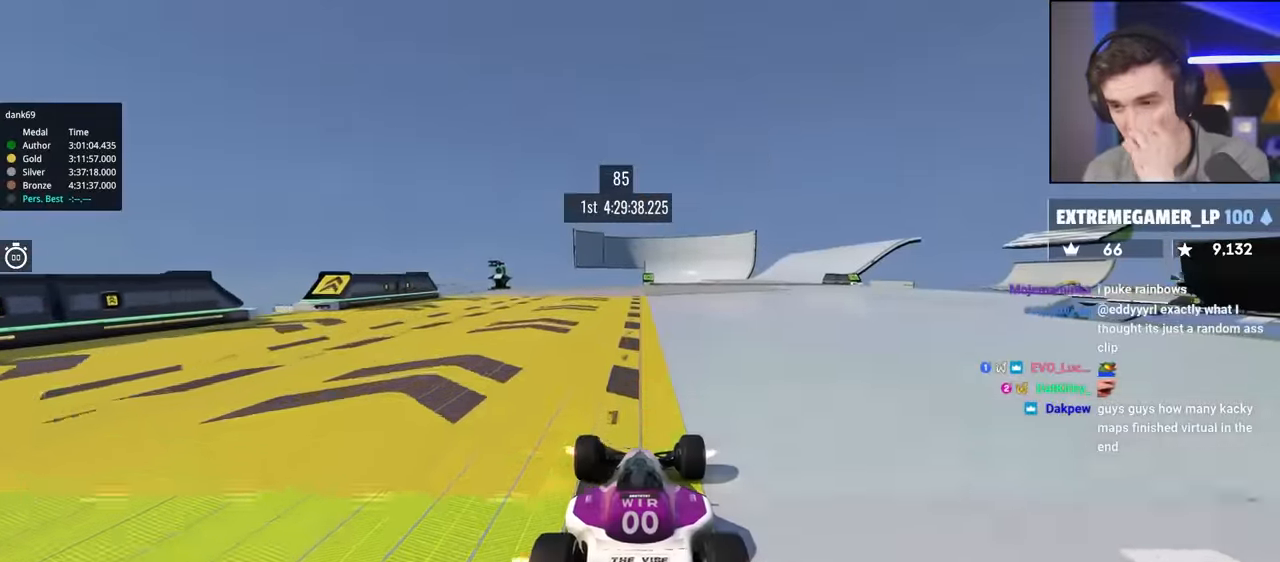
{"keys": ["up"], "events": [[117, "left", "down"], [434, "left", "up"]]}
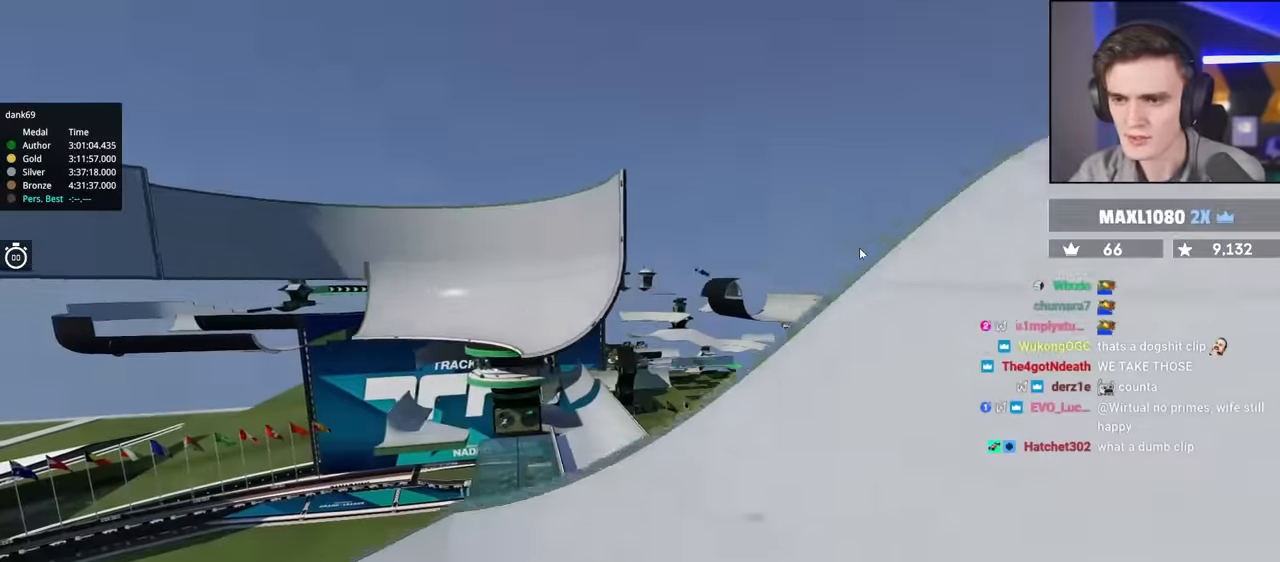
{"keys": ["up"], "events": []}
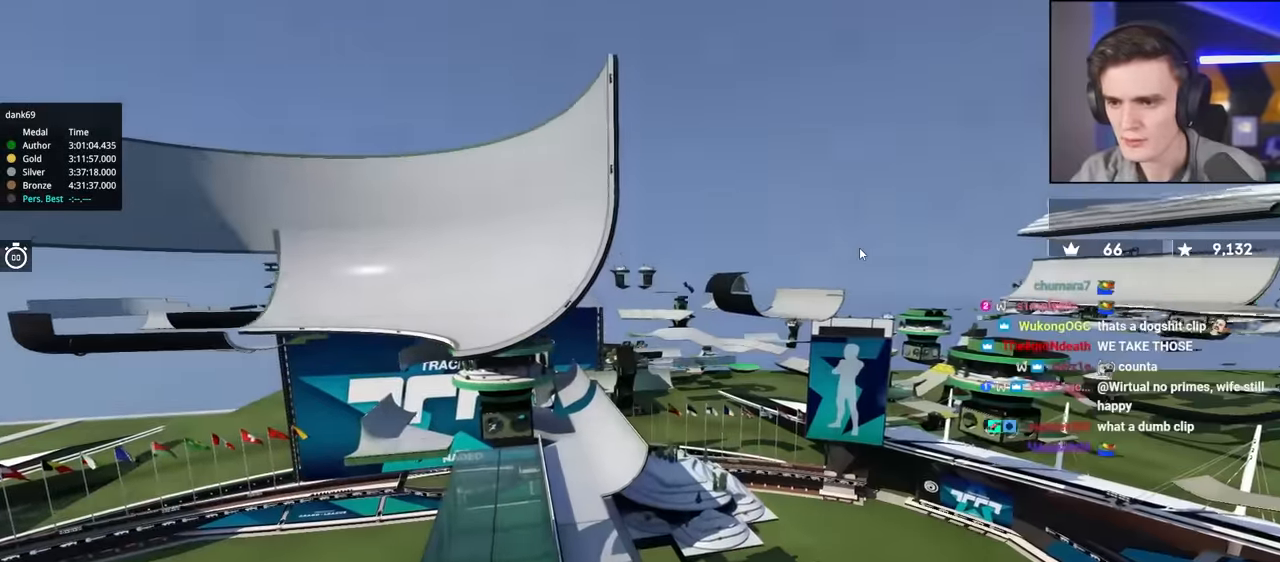
{"keys": ["left"], "events": [[50, "up", "up"], [84, "right", "down"], [133, "down", "down"], [183, "left", "down"], [233, "right", "up"], [416, "down", "up"]]}
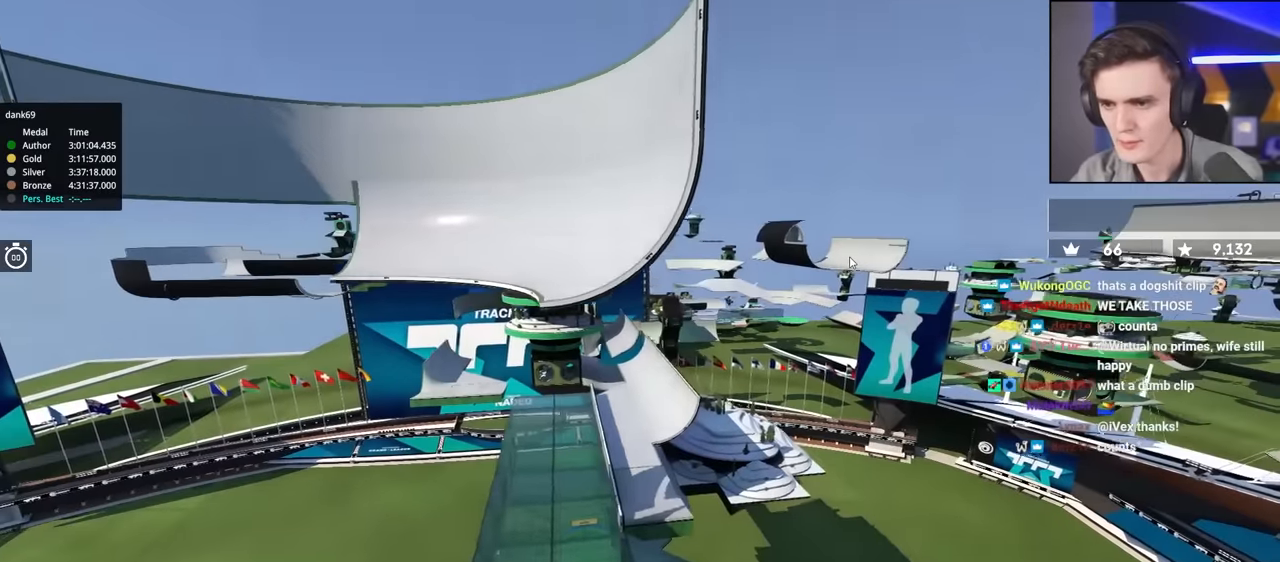
{"keys": ["down", "left"], "events": [[200, "down", "down"]]}
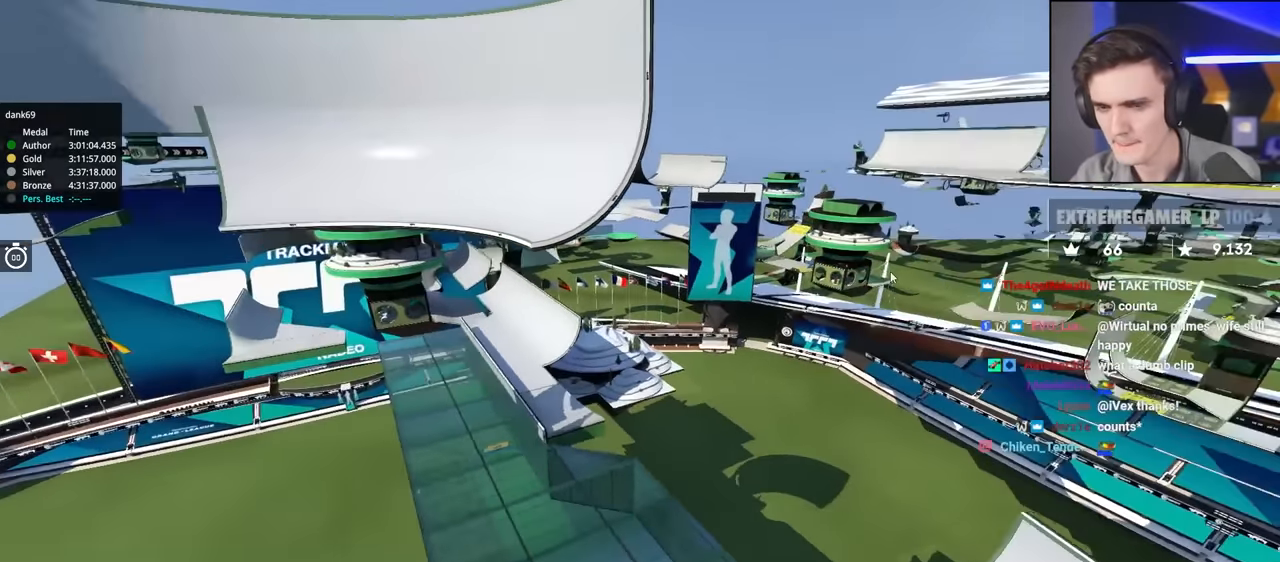
{"keys": ["down"], "events": [[400, "left", "up"]]}
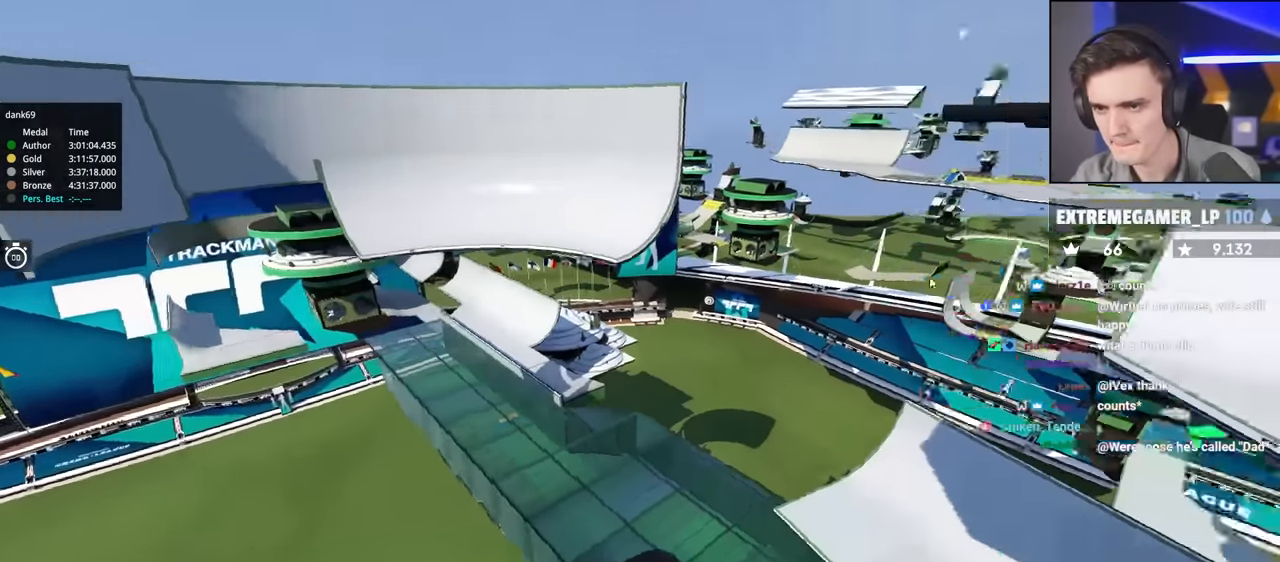
{"keys": ["down", "left"], "events": [[333, "left", "down"]]}
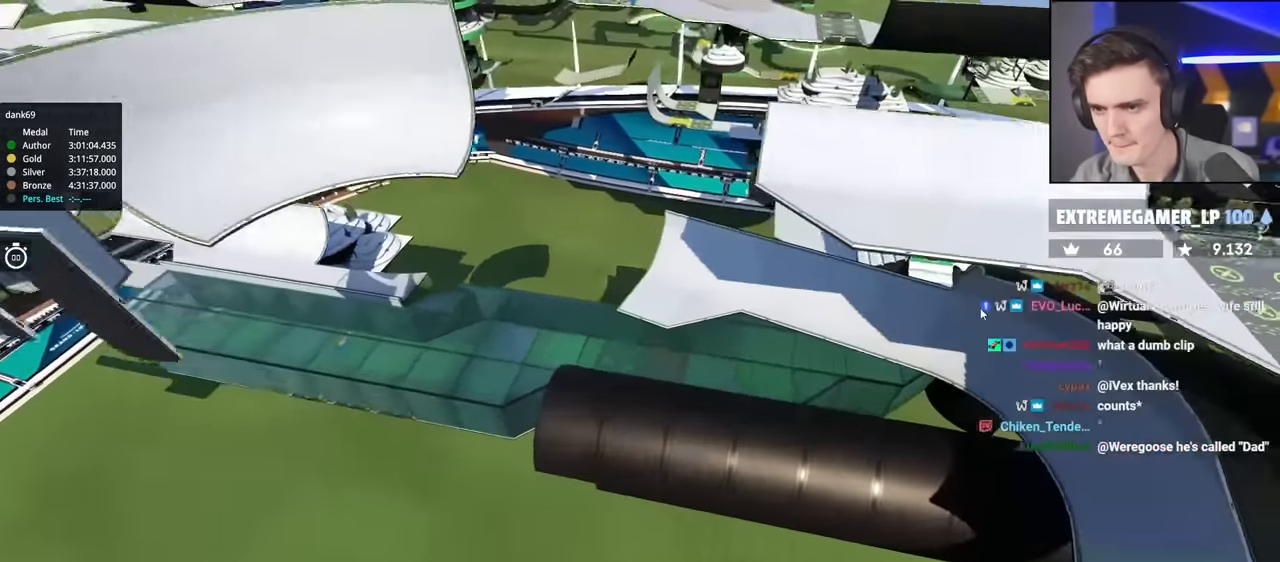
{"keys": [], "events": [[16, "left", "up"], [483, "down", "up"]]}
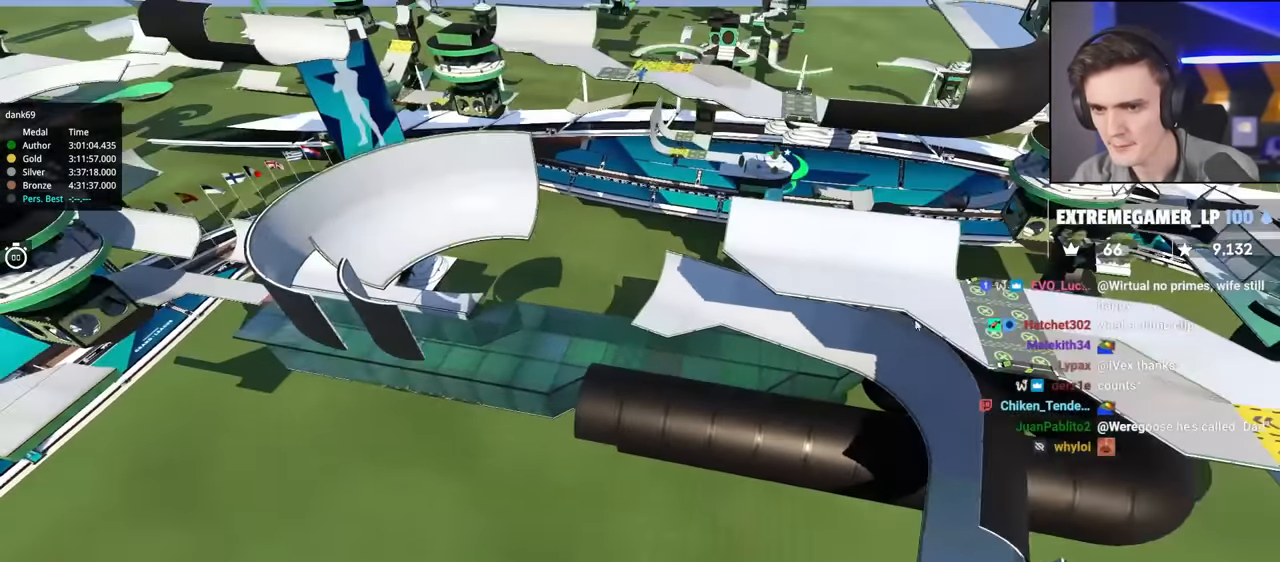
{"keys": ["left", "up"], "events": [[83, "left", "down"], [183, "up", "down"]]}
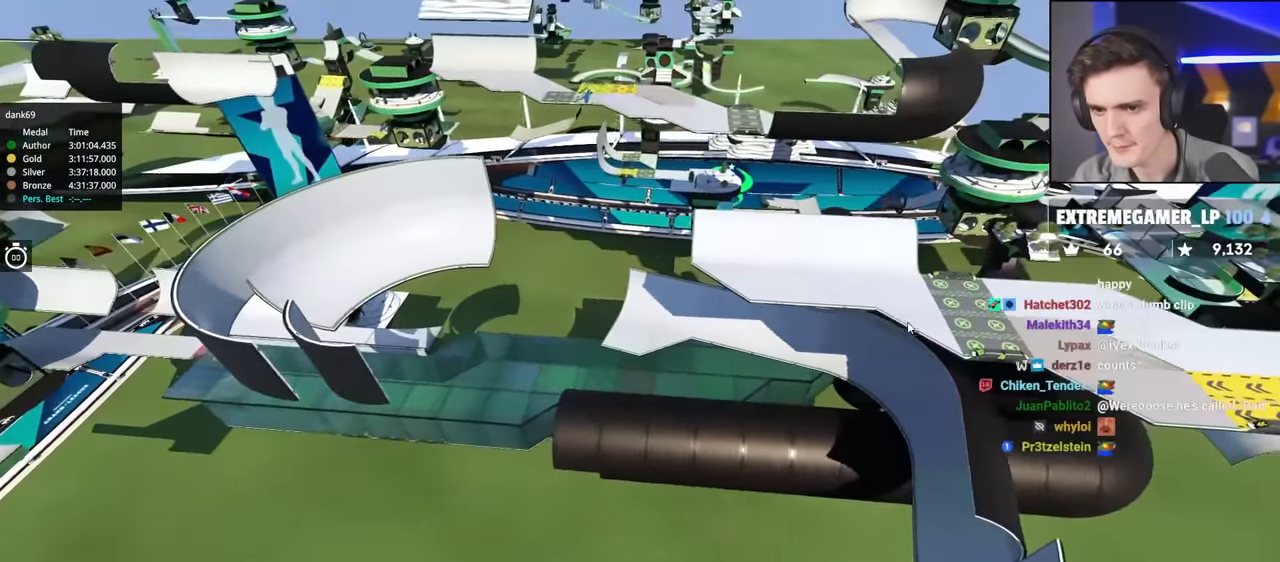
{"keys": ["left"], "events": [[466, "up", "up"]]}
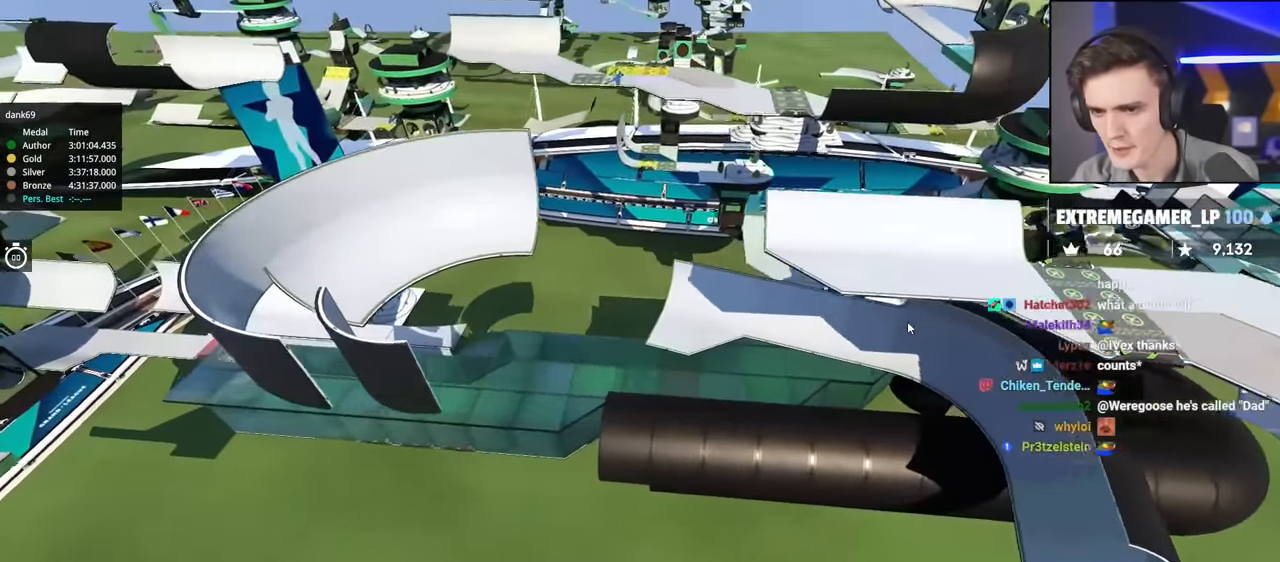
{"keys": [], "events": [[250, "left", "up"]]}
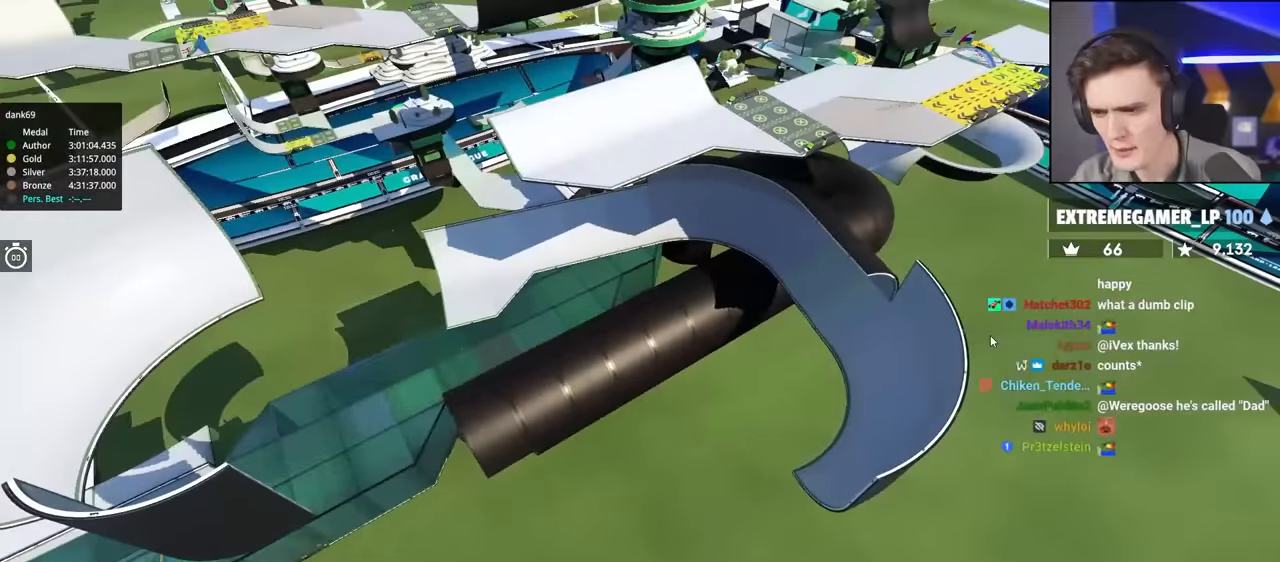
{"keys": ["right", "up"], "events": [[217, "right", "down"], [450, "up", "down"]]}
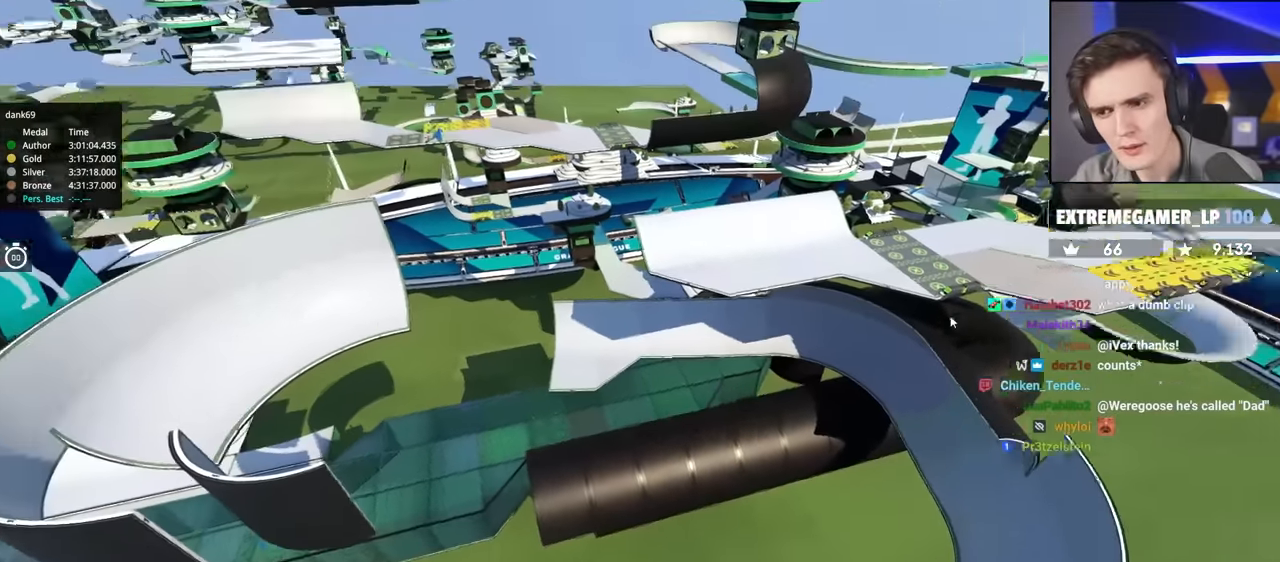
{"keys": ["right", "up"], "events": []}
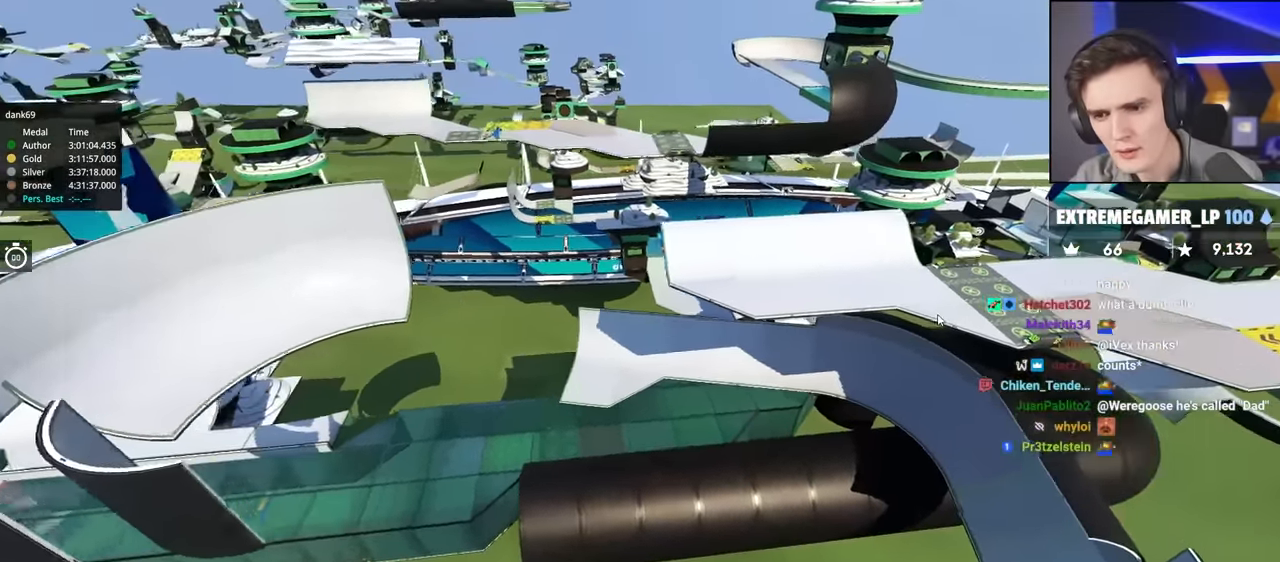
{"keys": ["right", "up"], "events": []}
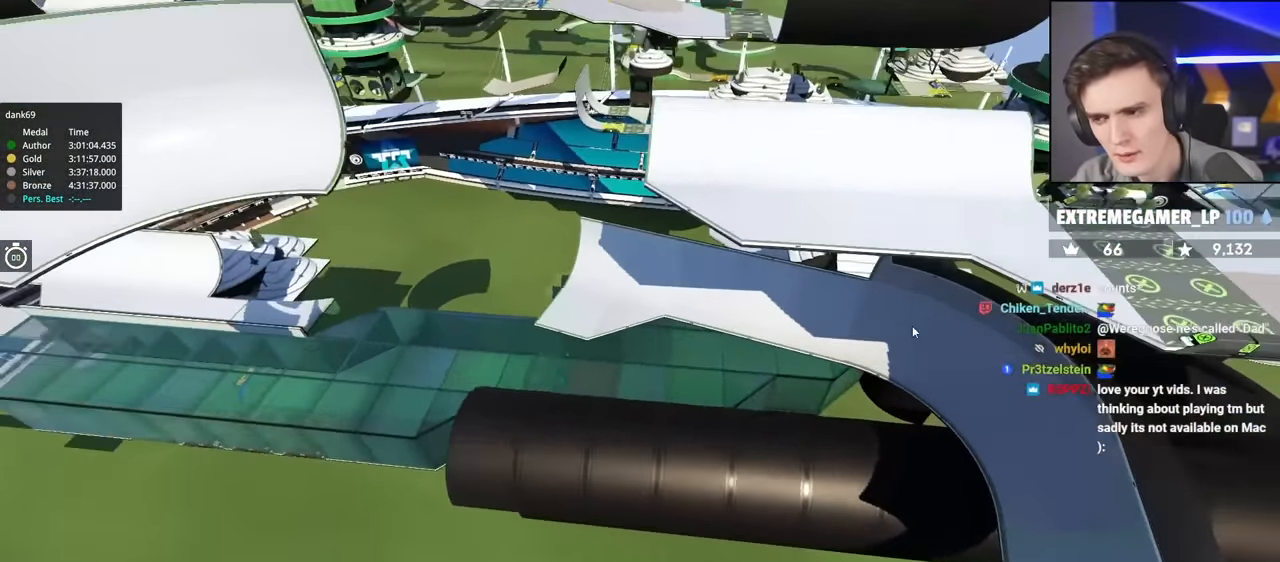
{"keys": ["right", "up"], "events": []}
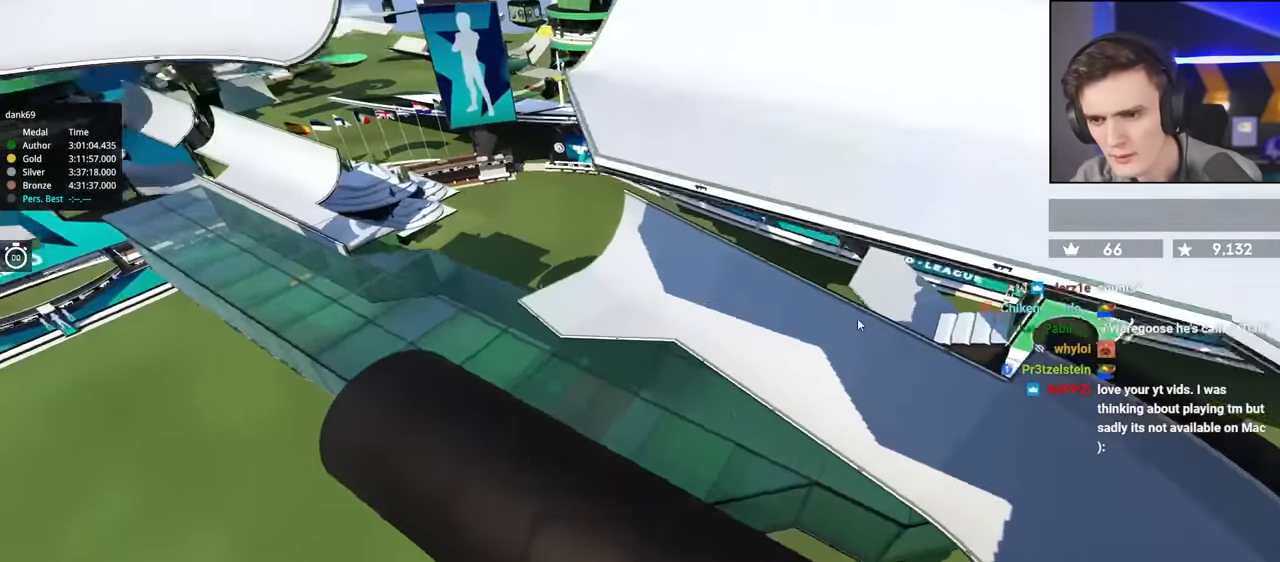
{"keys": ["up"], "events": [[283, "right", "up"]]}
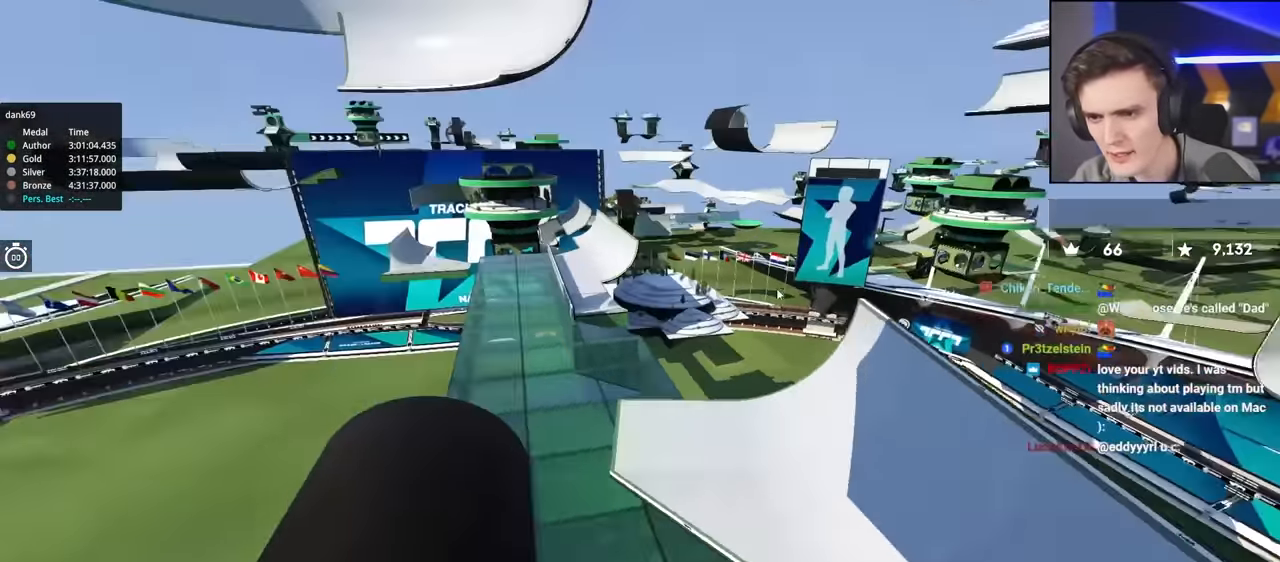
{"keys": ["up"], "events": []}
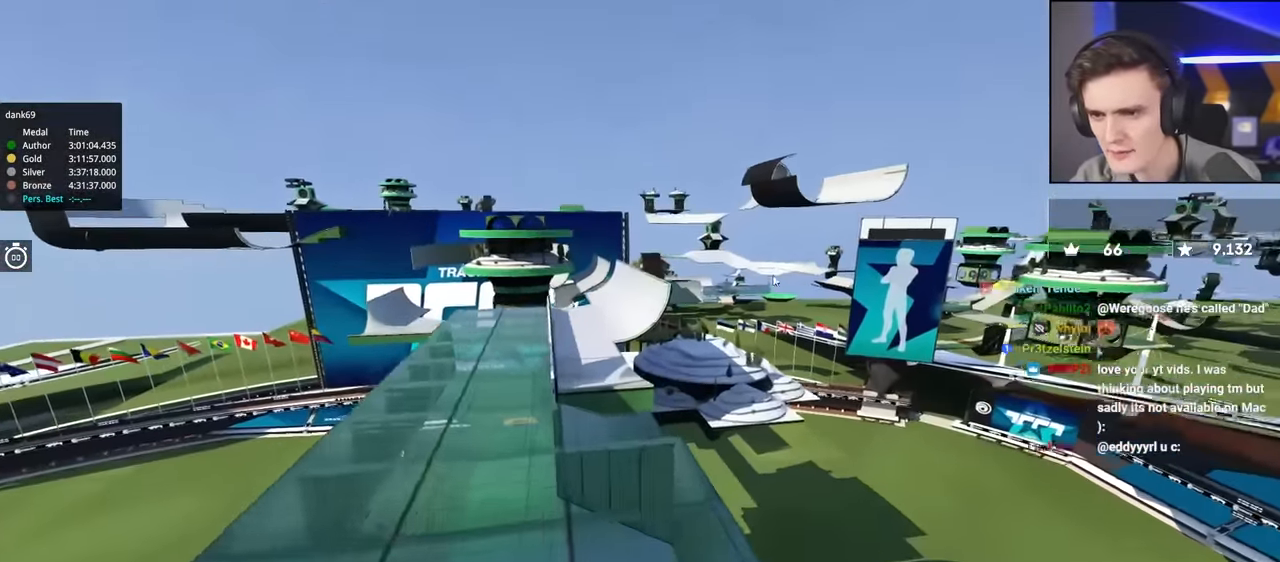
{"keys": [], "events": [[500, "up", "up"]]}
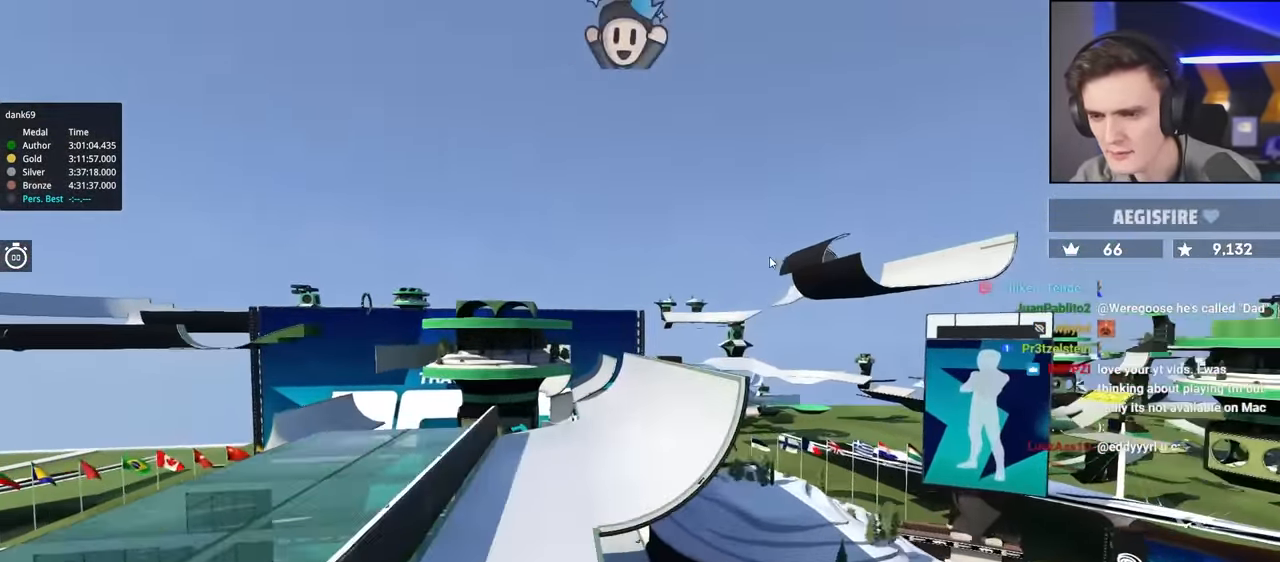
{"keys": ["right"], "events": [[467, "right", "down"]]}
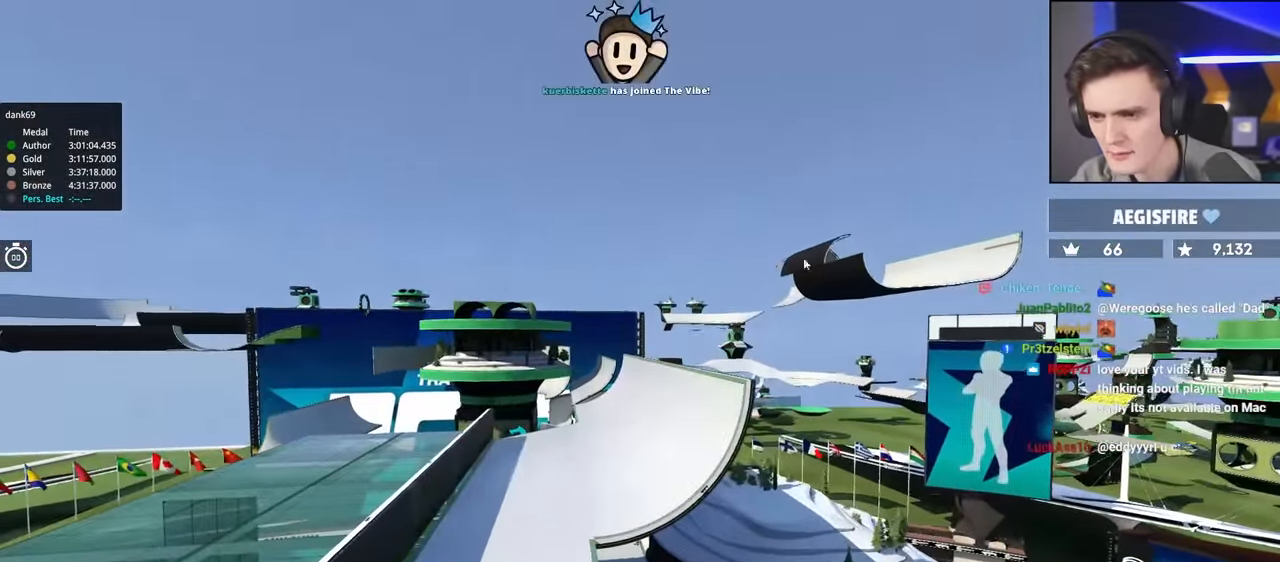
{"keys": ["right"], "events": []}
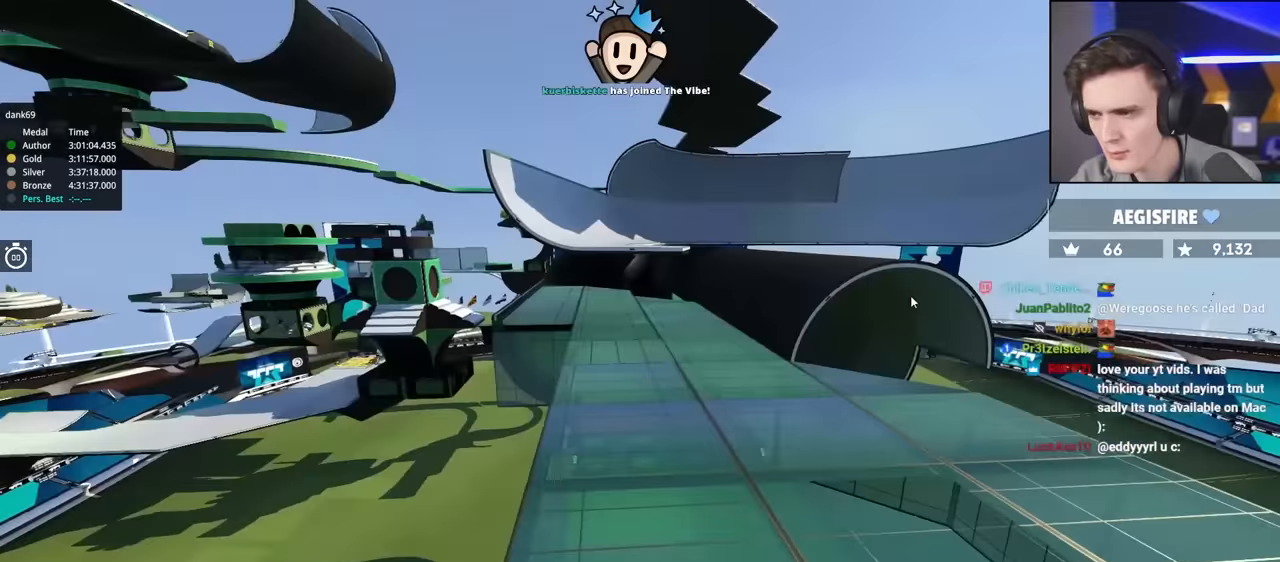
{"keys": ["left", "up"]}
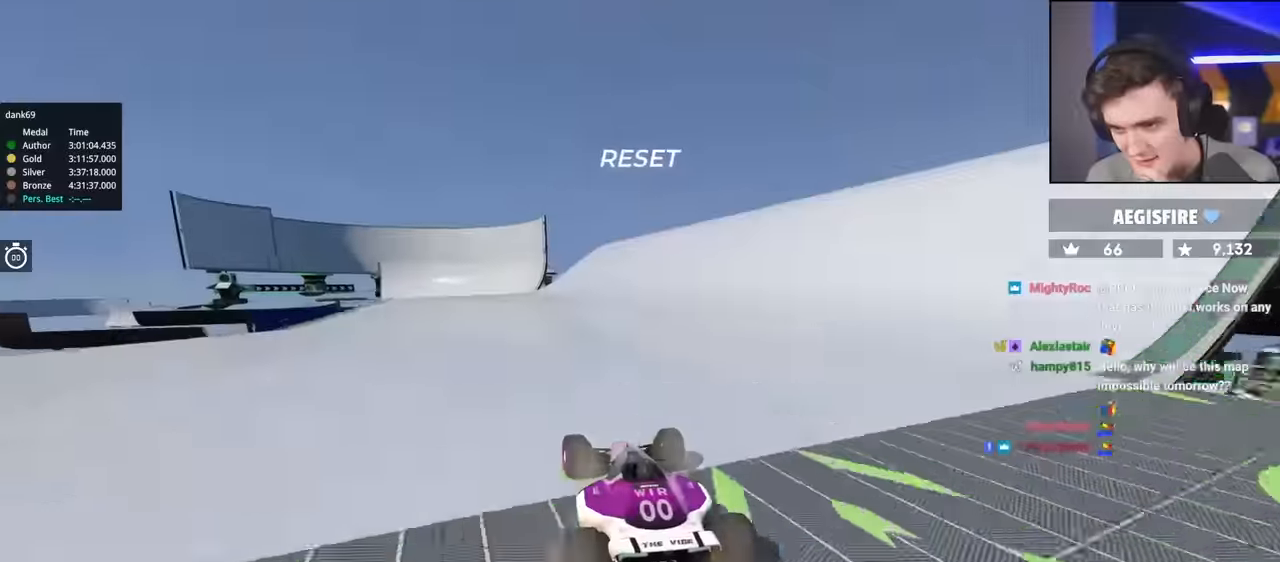
{"keys": ["up"], "events": [[216, "left", "up"], [266, "right", "down"], [450, "right", "up"]]}
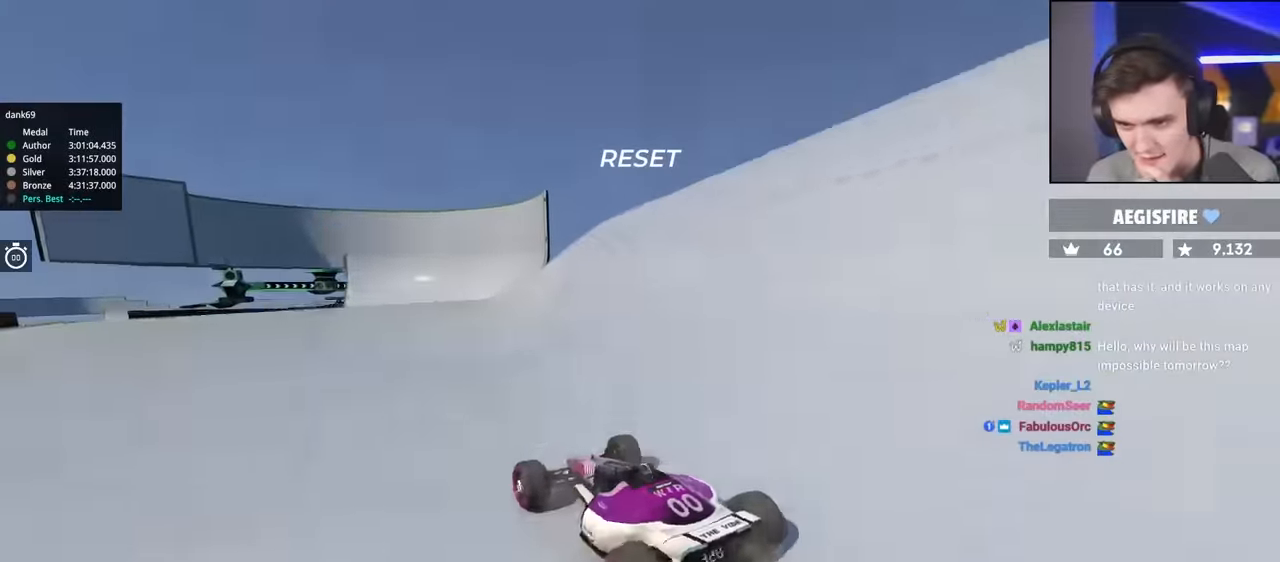
{"keys": ["up"], "events": [[150, "right", "down"], [283, "right", "up"]]}
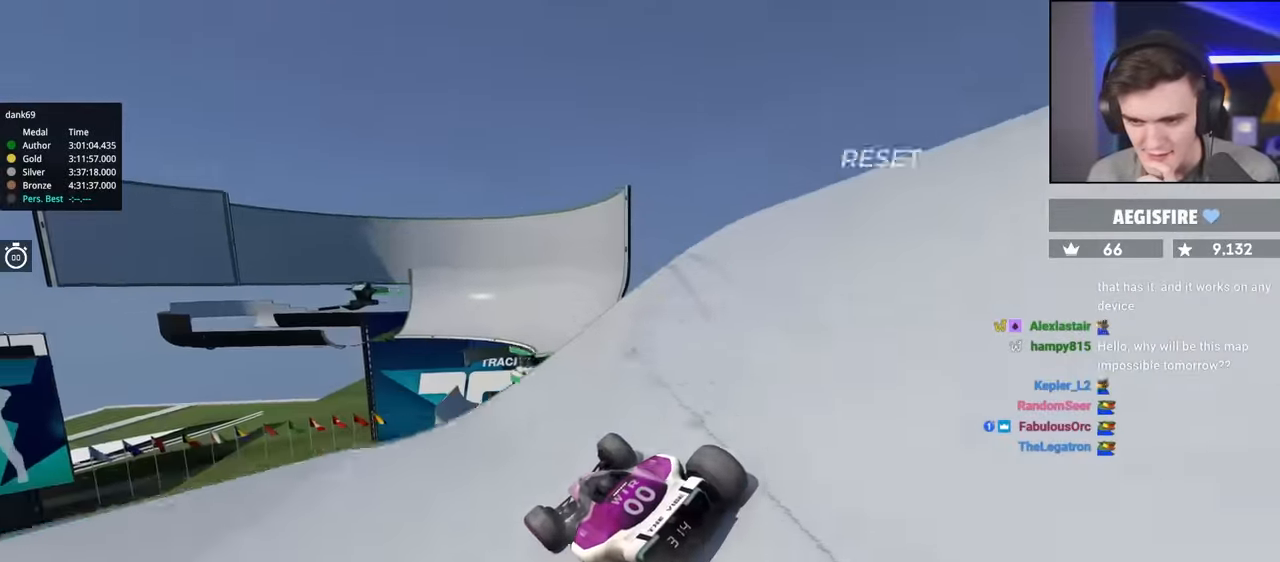
{"keys": ["up"], "events": []}
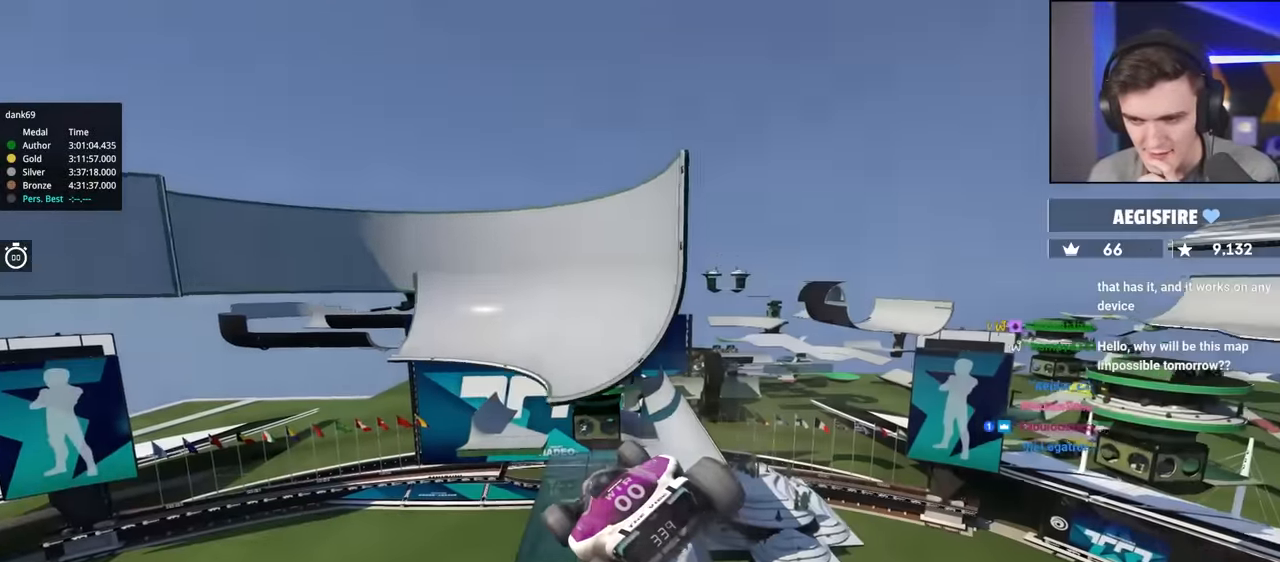
{"keys": ["left", "up"], "events": [[233, "left", "down"]]}
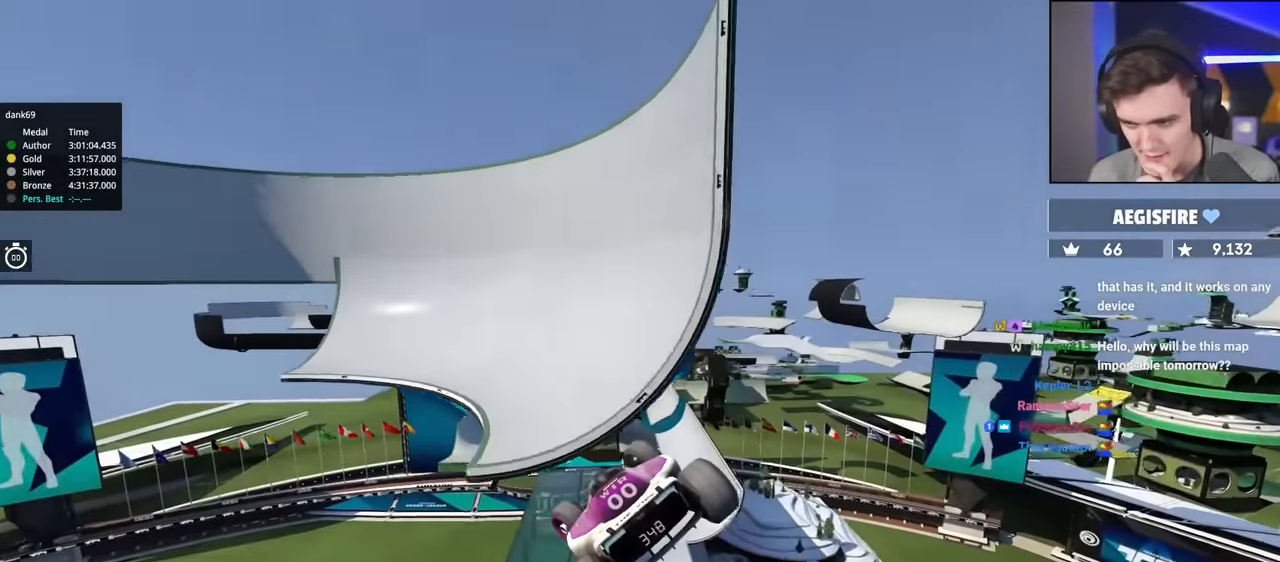
{"keys": ["up"], "events": [[200, "left", "up"]]}